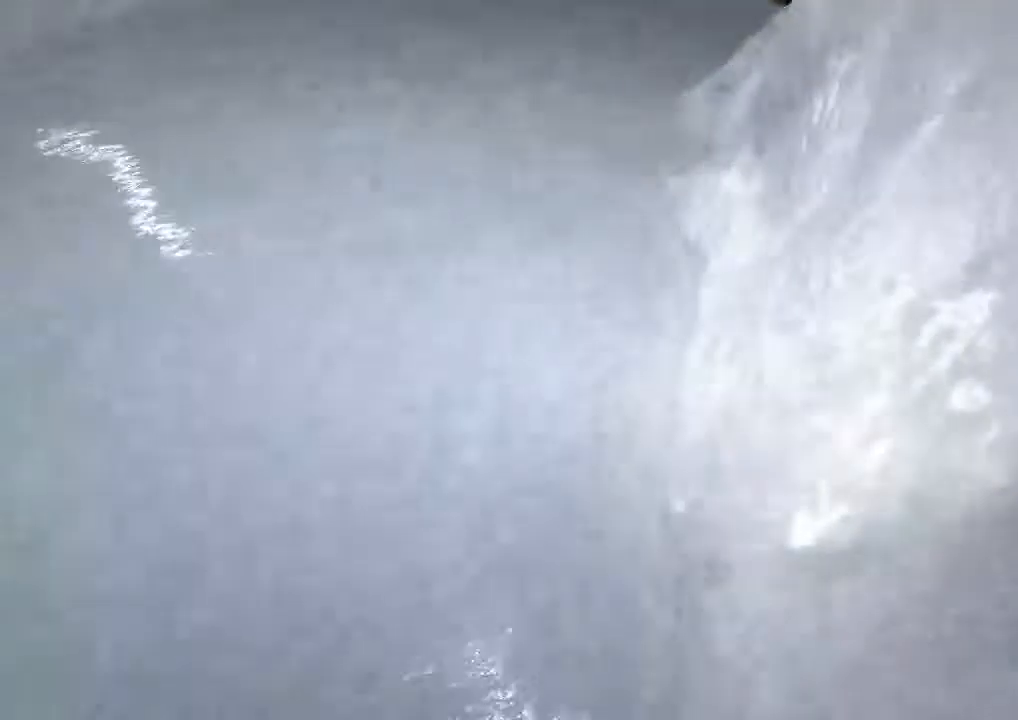
Gameplay with keyboard and mouse; each line is a JSON object with the keys and mouse buttons held at the frame after it. "events" lists presses ("down") and releases ("up") of "1", "2", "3", "4", "5", "a", "alt", "c", "ctrl", "d", "e", "f", "q", "r", "s", "shift", "space", "tab", "v", "w", "x", "z", "mouse_left", "mouse_middle", "mouse_right", "mouse_wheel_up" and "mouse_wheel_down" between this image and that frame as [ms after this image, input, new state], when the widget could be followed in between. "mouse_left", "mouse_middle", "mouse_right", "mouse_wheel_up", "mouse_wheel_down" = the "left", "middle", "right", "wheel_up", "wheel_down" buttons of the "mouse" list. No other keys are recorded. Mouse movement is not recorded.
{"keys": ["shift", "w"], "mouse": [], "events": []}
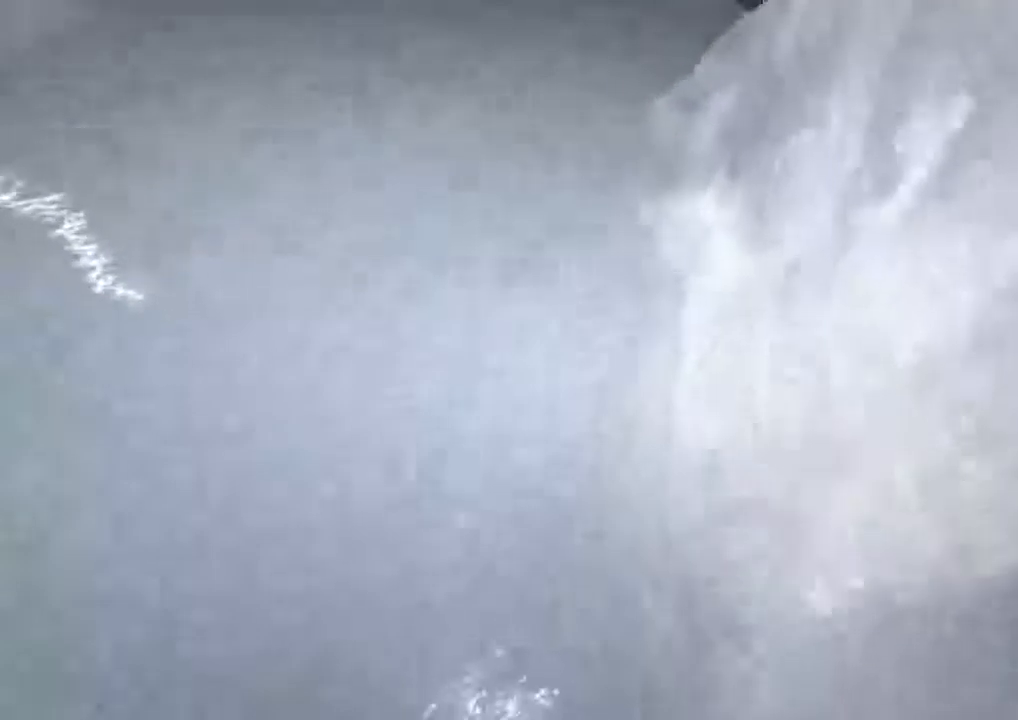
{"keys": ["shift", "w"], "mouse": []}
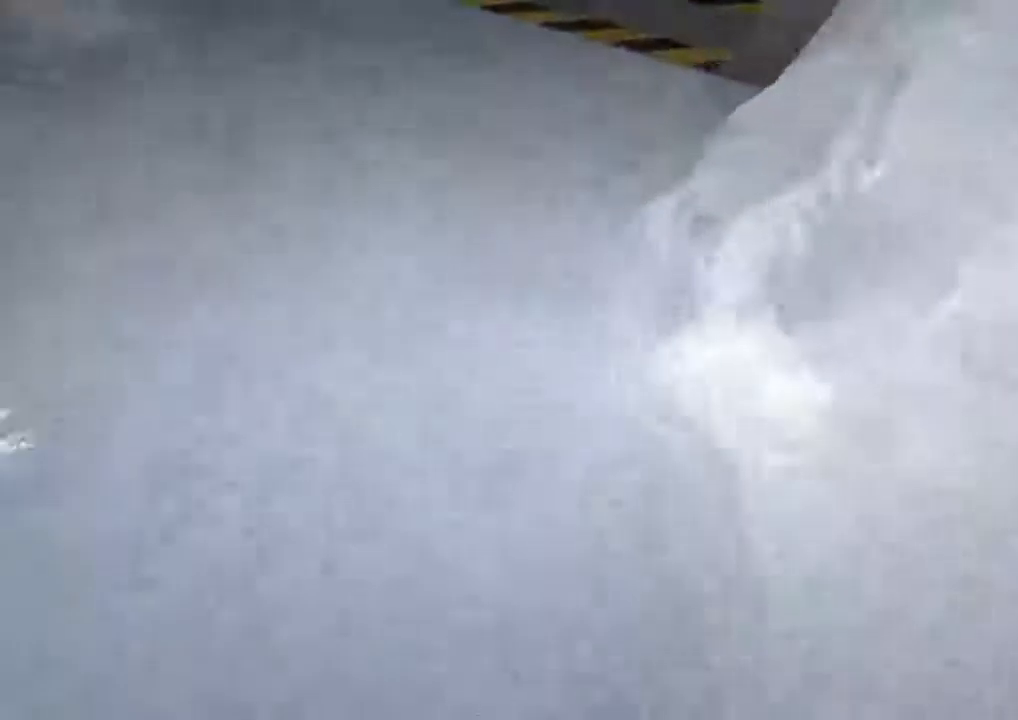
{"keys": ["shift", "w"], "mouse": [], "events": []}
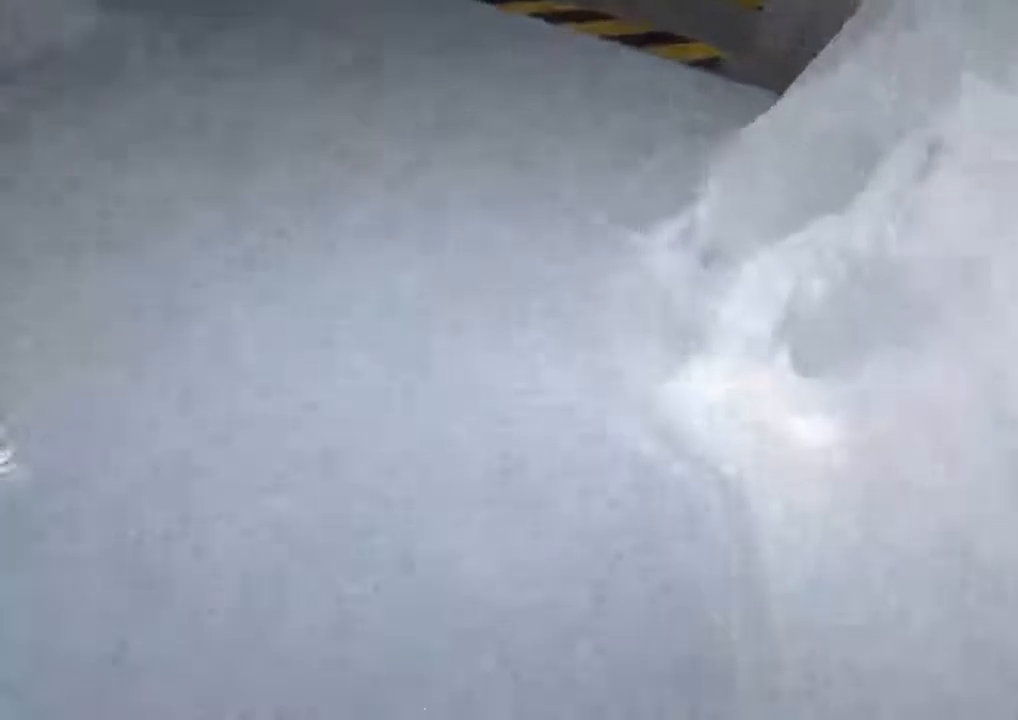
{"keys": ["shift", "w"], "mouse": [], "events": []}
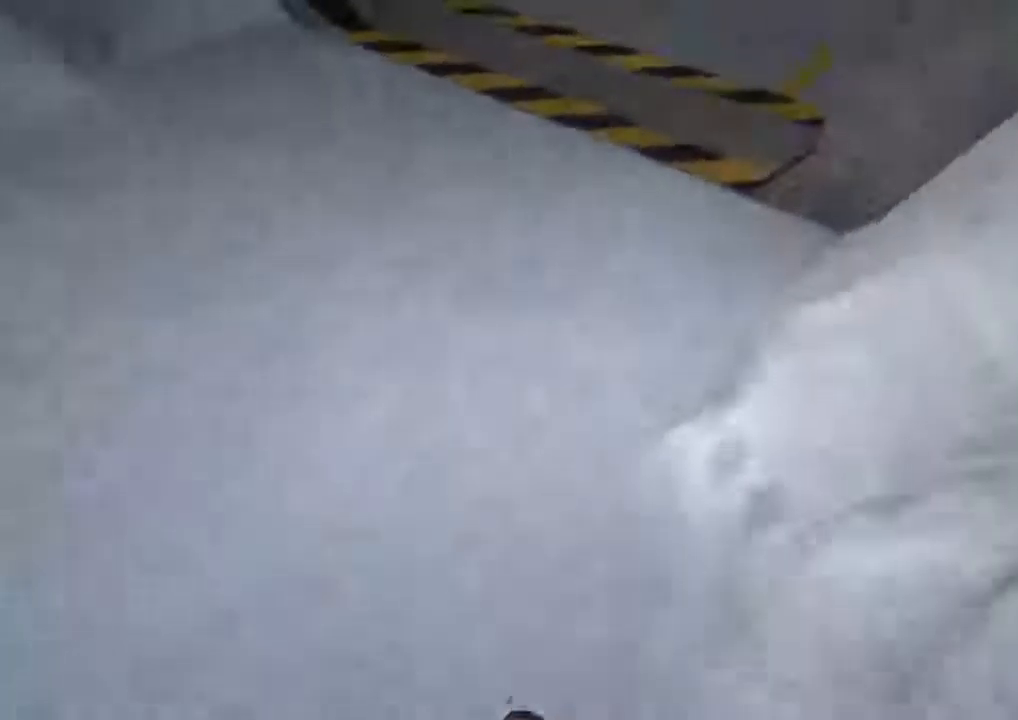
{"keys": ["shift", "w"], "mouse": [], "events": []}